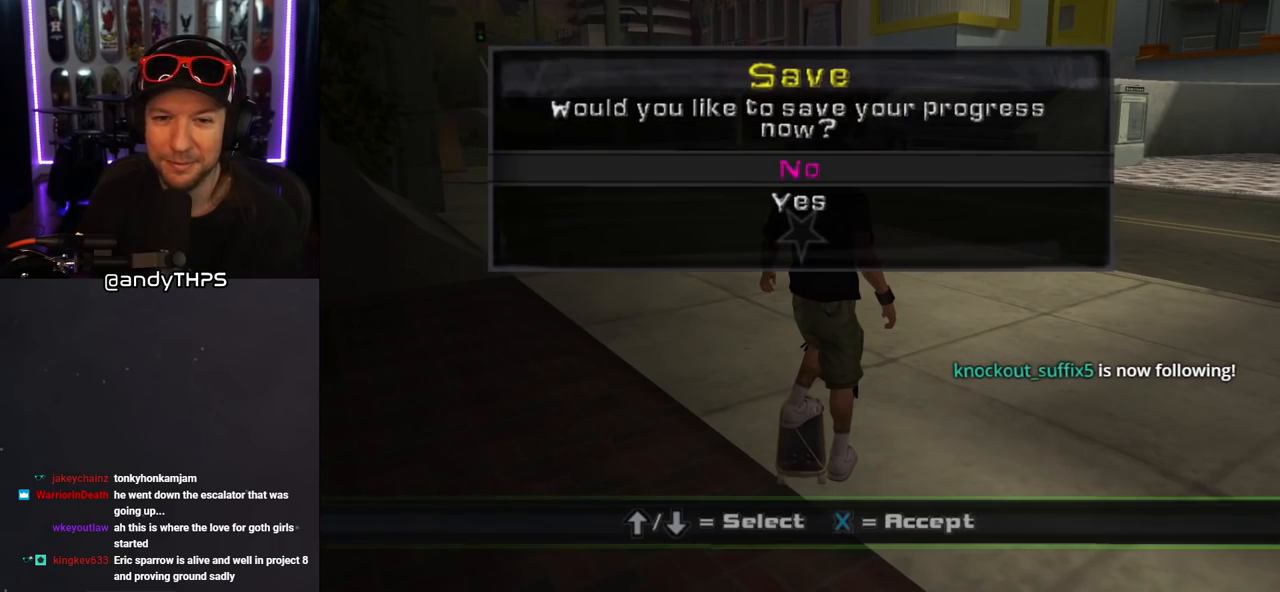
Gameplay with a controller (PlayStation layout); each line is a JSON object with the inputs held at the frame after it. "events" lists button and stick changes between this image and that frame as [ms after this image, input, new state], when the widget could be followed in between. Not read: L2 R2.
{"buttons": [], "left_stick": "center", "right_stick": "center", "events": [[67, "CROSS", "down"], [183, "CROSS", "up"]]}
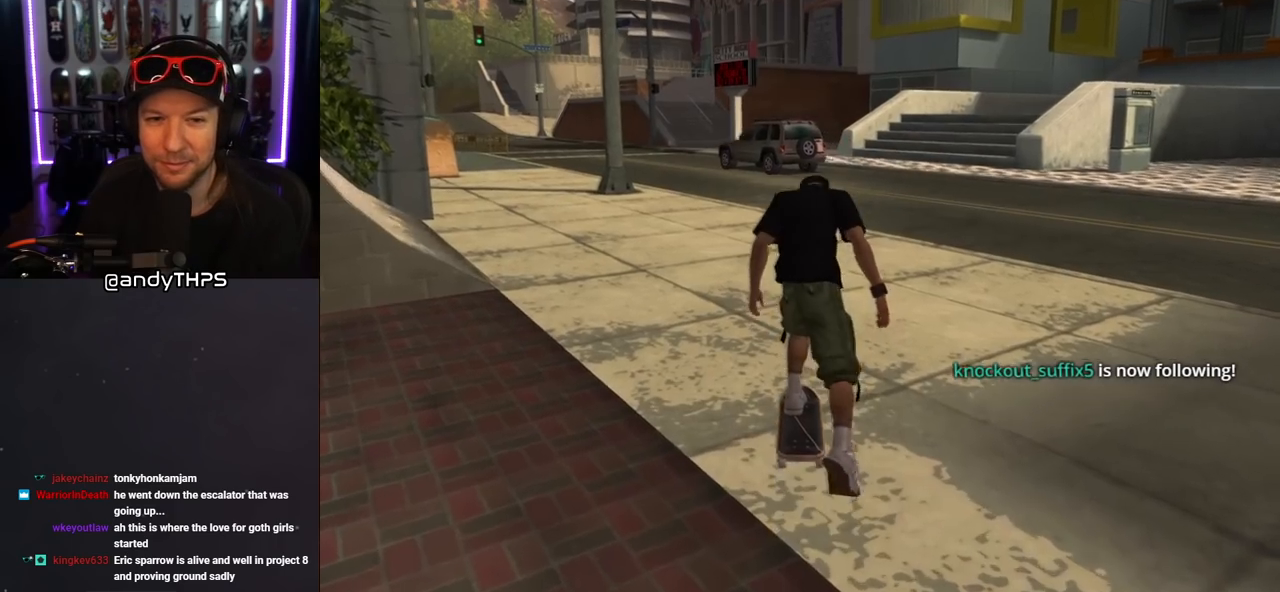
{"buttons": ["CROSS"], "left_stick": "center", "right_stick": "center", "events": [[33, "CROSS", "down"], [117, "DPAD_RIGHT", "down"], [183, "DPAD_DOWN", "down"], [417, "DPAD_DOWN", "up"], [450, "DPAD_RIGHT", "up"]]}
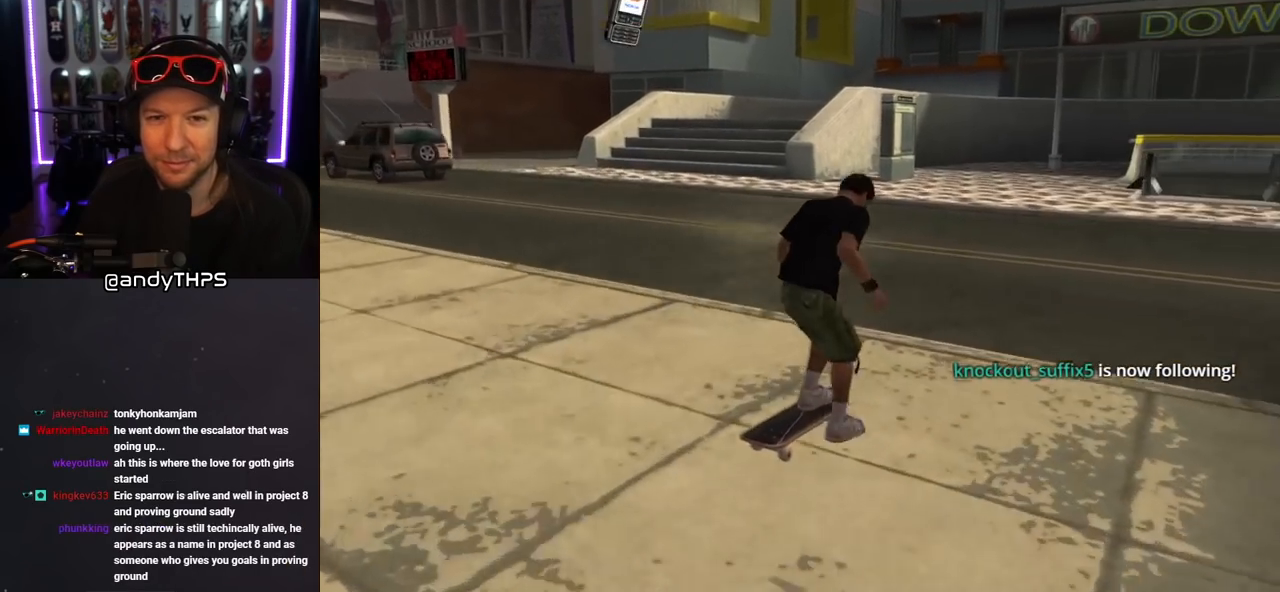
{"buttons": ["CROSS", "DPAD_DOWN", "DPAD_RIGHT"], "left_stick": "center", "right_stick": "center", "events": [[183, "DPAD_DOWN", "down"], [233, "DPAD_RIGHT", "down"]]}
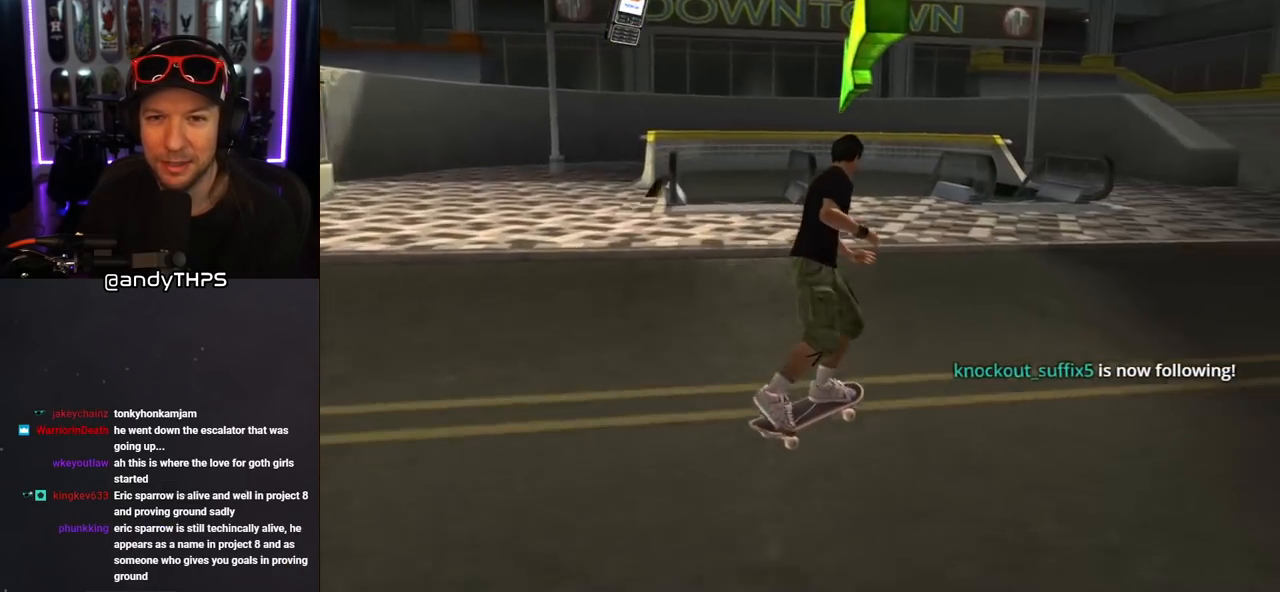
{"buttons": ["CROSS", "DPAD_DOWN", "DPAD_RIGHT"], "left_stick": "center", "right_stick": "center", "events": []}
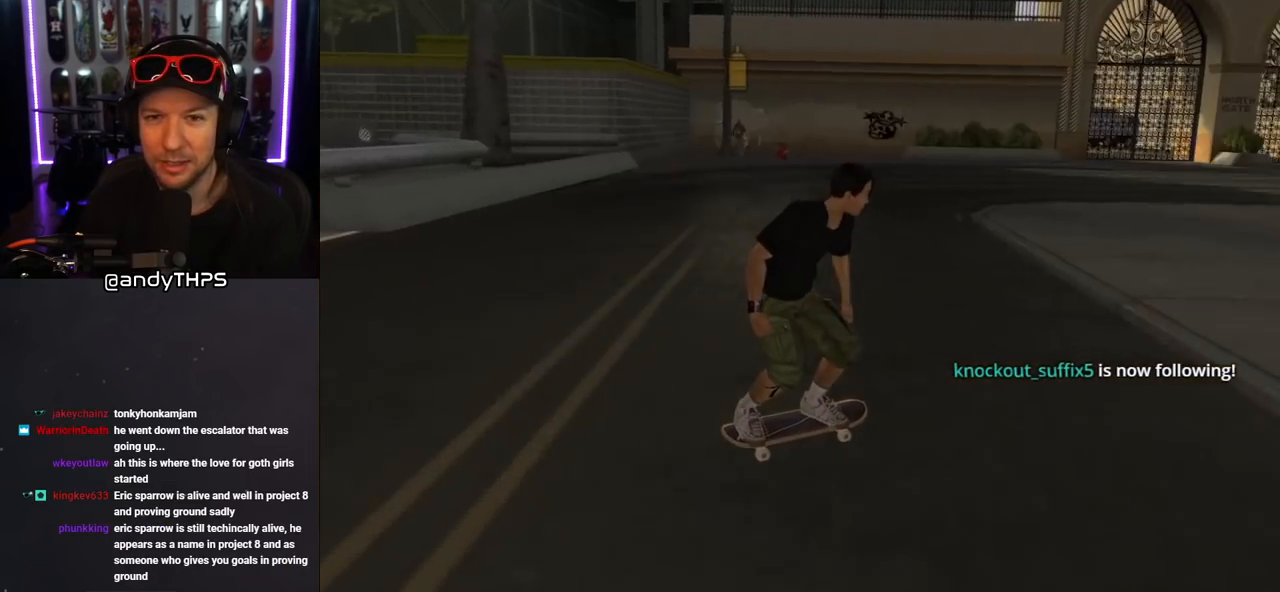
{"buttons": ["CROSS", "DPAD_DOWN", "DPAD_RIGHT"], "left_stick": "center", "right_stick": "center", "events": []}
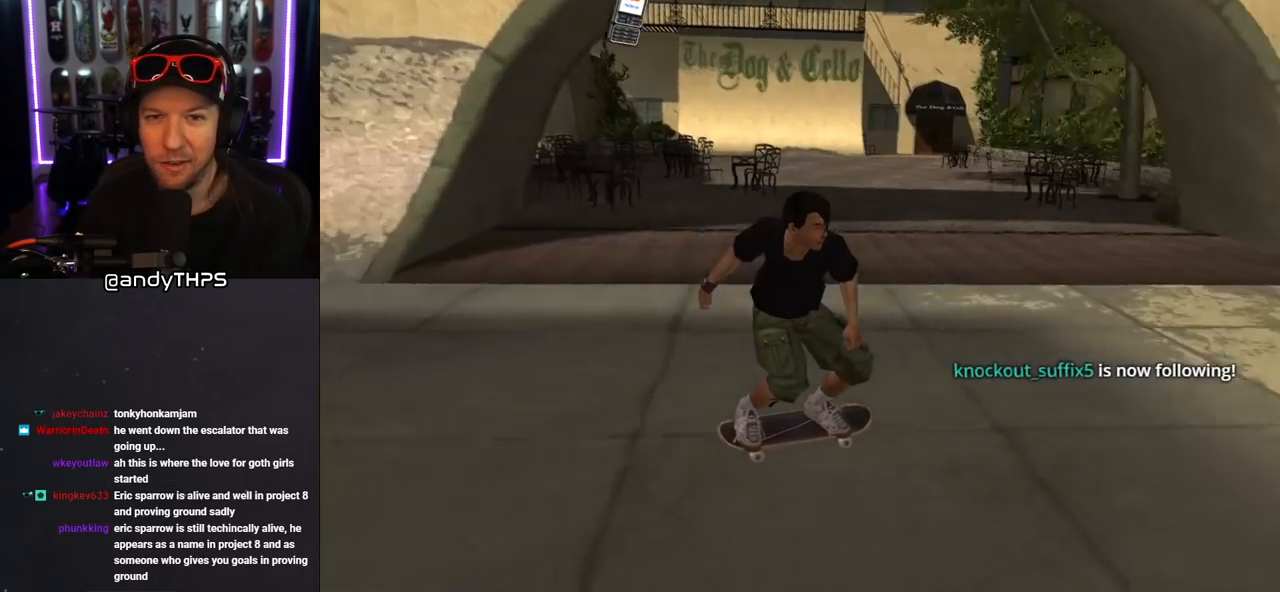
{"buttons": ["CROSS", "DPAD_DOWN"], "left_stick": "center", "right_stick": "center", "events": [[150, "DPAD_RIGHT", "up"], [200, "DPAD_LEFT", "down"], [367, "DPAD_LEFT", "up"], [417, "DPAD_RIGHT", "down"], [483, "DPAD_RIGHT", "up"]]}
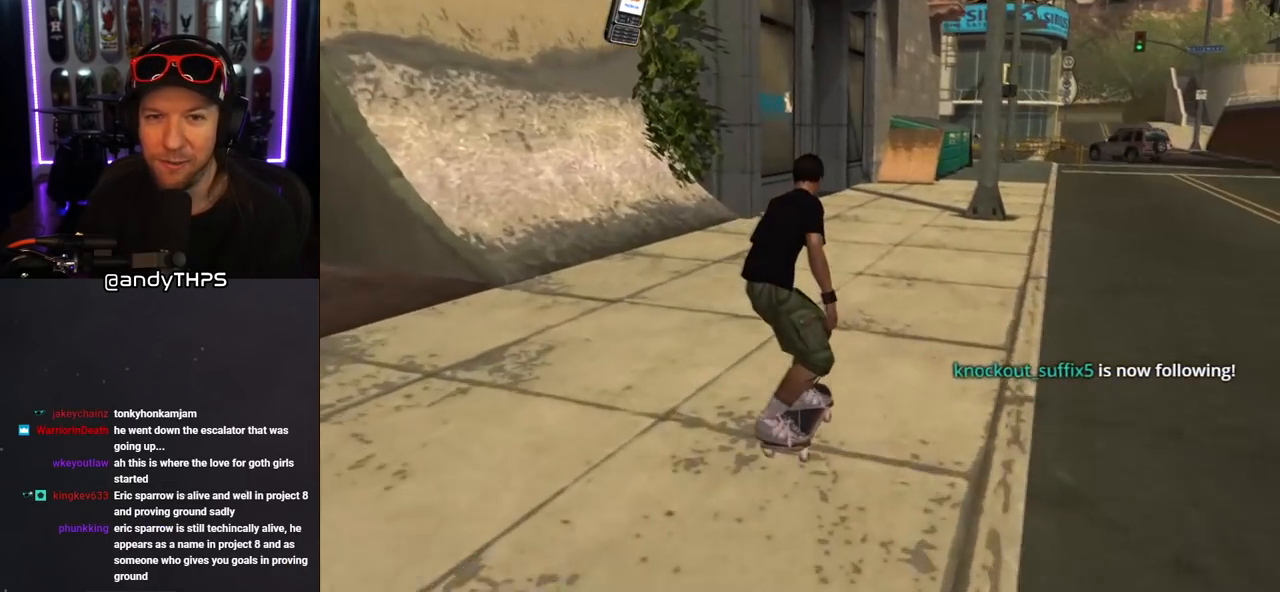
{"buttons": ["CROSS"], "left_stick": "center", "right_stick": "center", "events": [[17, "DPAD_DOWN", "up"], [283, "DPAD_LEFT", "down"], [433, "DPAD_LEFT", "up"]]}
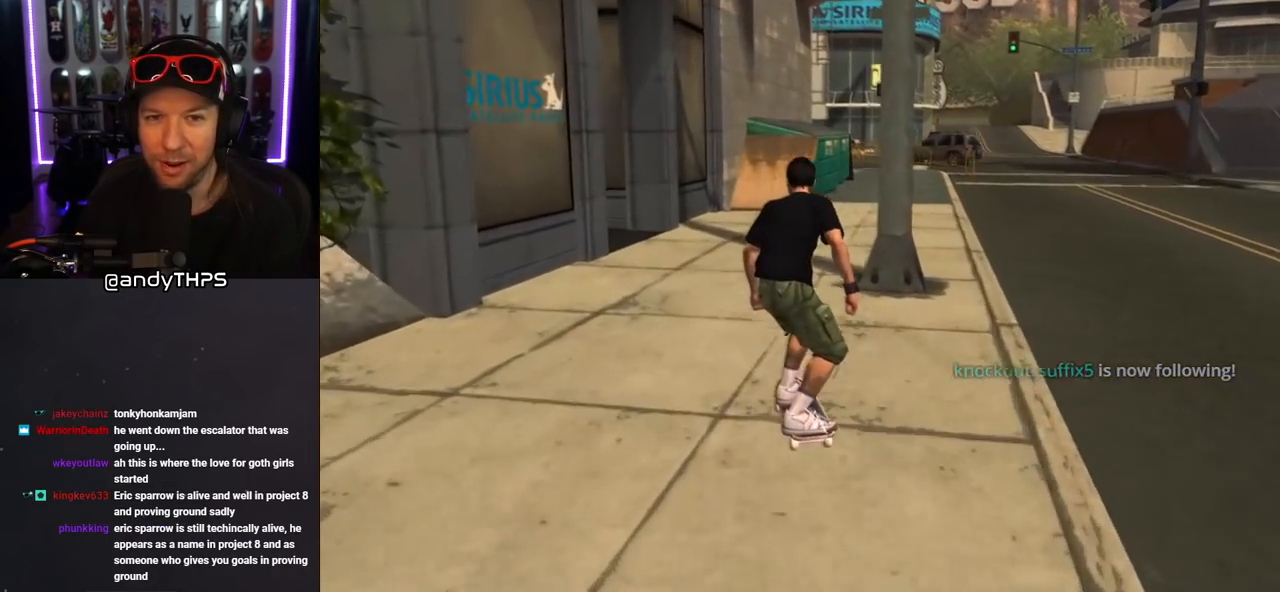
{"buttons": ["CROSS", "DPAD_LEFT"], "left_stick": "center", "right_stick": "center", "events": [[100, "DPAD_DOWN", "down"], [100, "DPAD_RIGHT", "down"], [233, "DPAD_DOWN", "up"], [267, "DPAD_RIGHT", "up"], [400, "DPAD_LEFT", "down"]]}
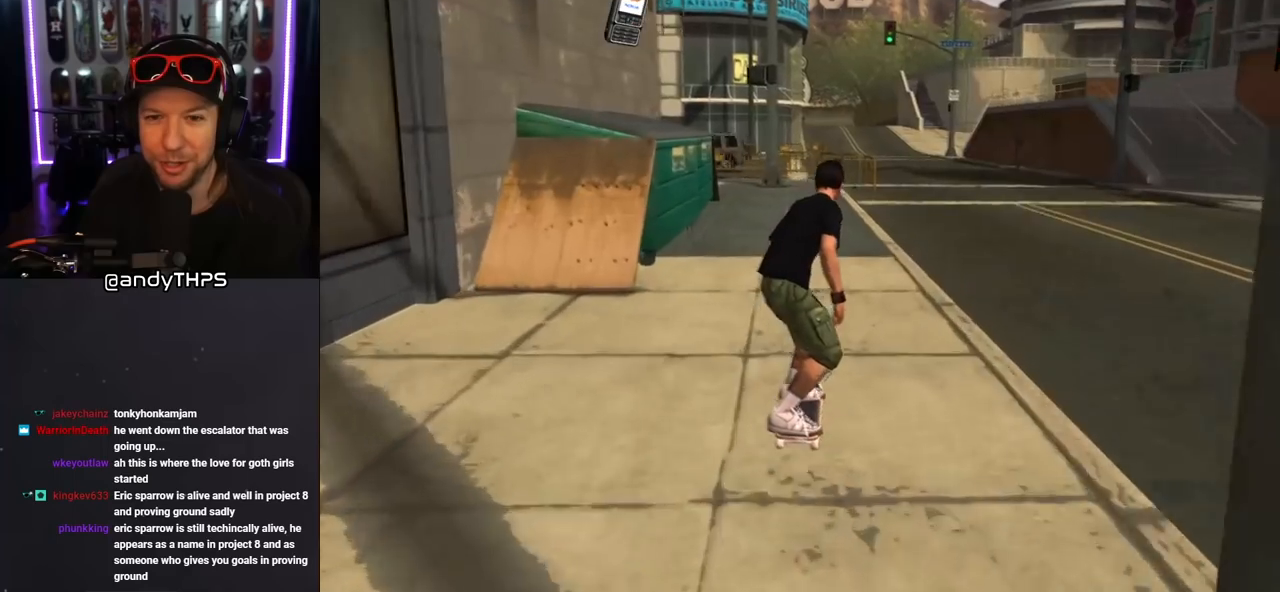
{"buttons": ["CROSS"], "left_stick": "center", "right_stick": "center", "events": [[33, "DPAD_LEFT", "up"], [350, "DPAD_RIGHT", "down"], [483, "DPAD_RIGHT", "up"]]}
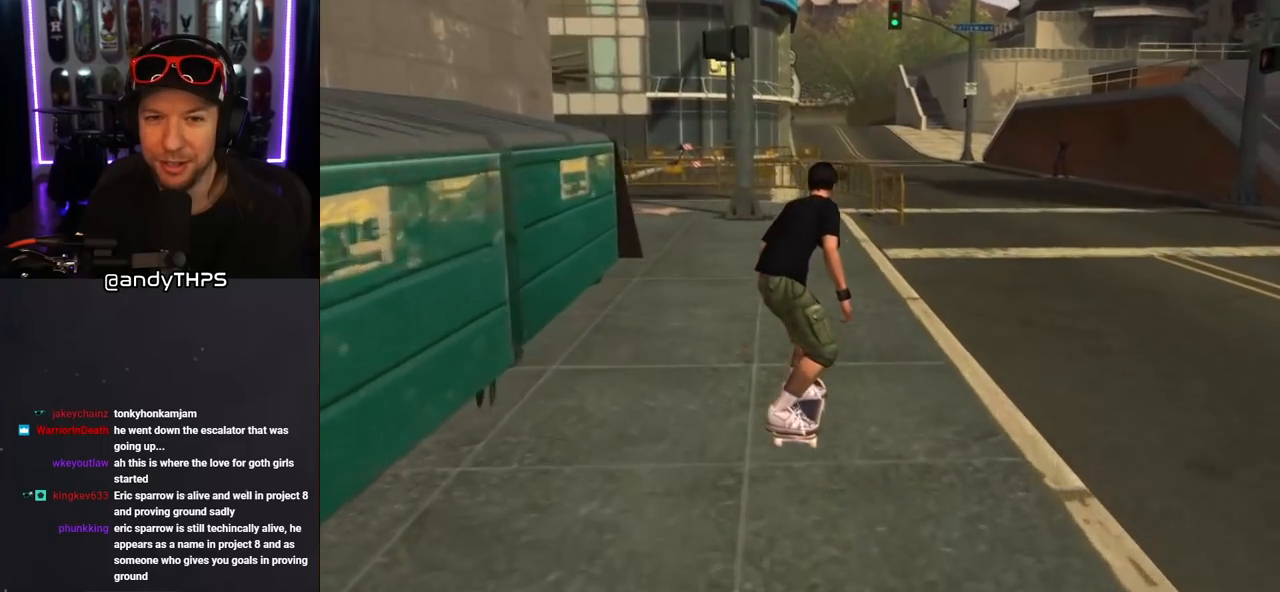
{"buttons": ["CROSS", "DPAD_UP"], "left_stick": "center", "right_stick": "center", "events": [[133, "DPAD_UP", "down"], [150, "DPAD_LEFT", "down"], [267, "DPAD_LEFT", "up"], [267, "DPAD_UP", "up"], [350, "DPAD_RIGHT", "down"], [433, "DPAD_RIGHT", "up"], [500, "DPAD_UP", "down"]]}
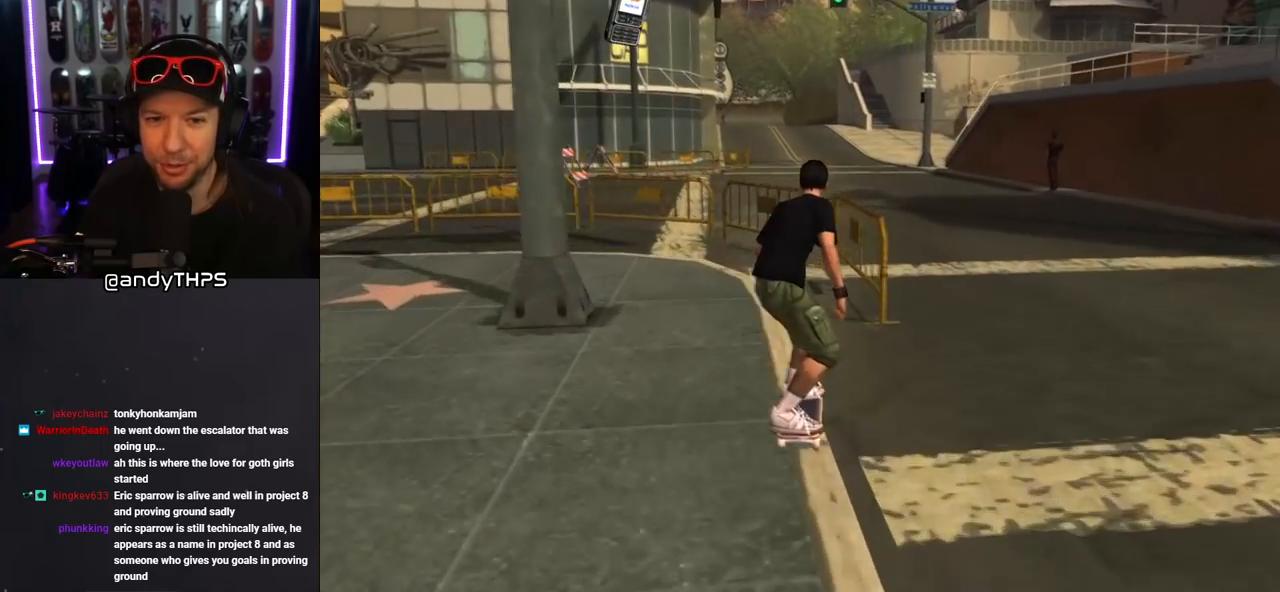
{"buttons": ["CROSS"], "left_stick": "center", "right_stick": "center", "events": [[67, "CROSS", "up"], [117, "TRIANGLE", "down"], [167, "DPAD_LEFT", "down"], [300, "DPAD_LEFT", "up"], [300, "DPAD_UP", "up"], [350, "TRIANGLE", "up"], [367, "CROSS", "down"]]}
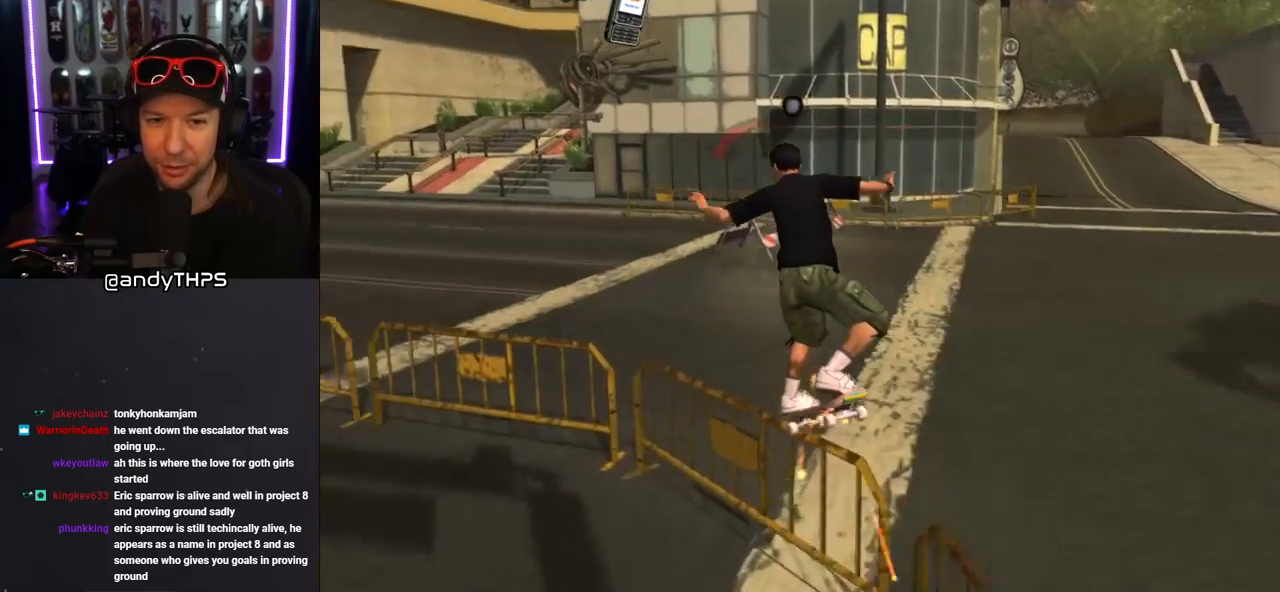
{"buttons": ["SQUARE", "L1", "DPAD_UP"], "left_stick": "center", "right_stick": "center", "events": [[333, "DPAD_UP", "down"], [333, "L1", "down"], [333, "SQUARE", "down"], [367, "CROSS", "up"]]}
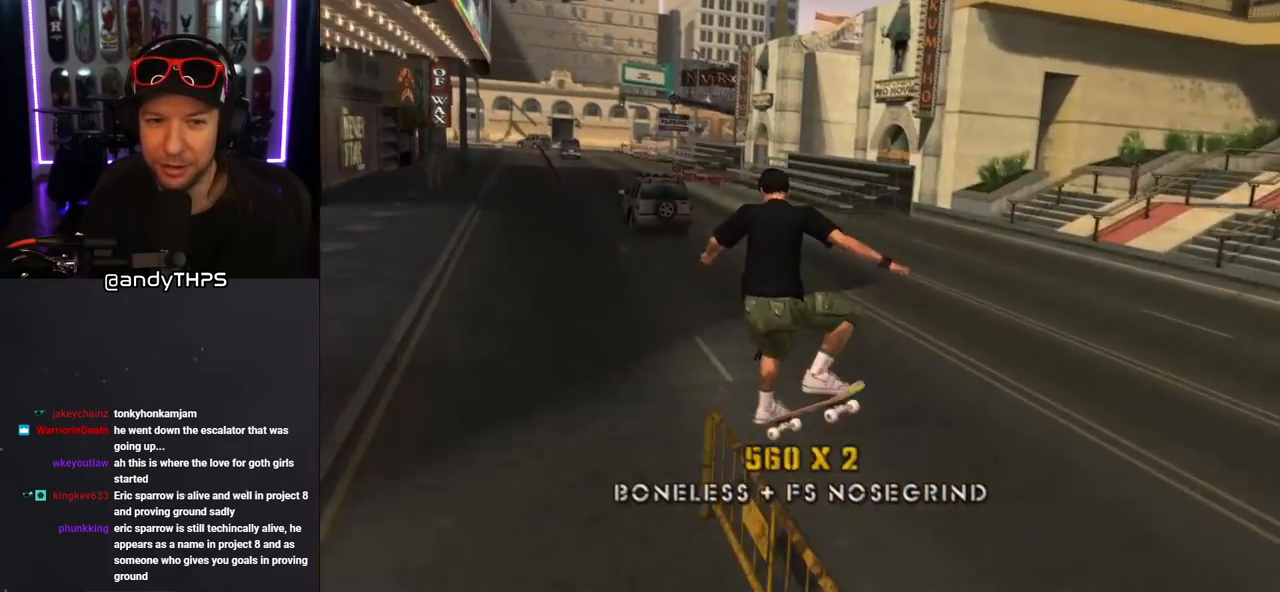
{"buttons": ["CROSS", "DPAD_UP"], "left_stick": "center", "right_stick": "center", "events": [[33, "CROSS", "down"], [33, "DPAD_UP", "up"], [33, "SQUARE", "up"], [133, "DPAD_UP", "down"], [200, "DPAD_UP", "up"], [333, "L1", "up"], [500, "DPAD_UP", "down"]]}
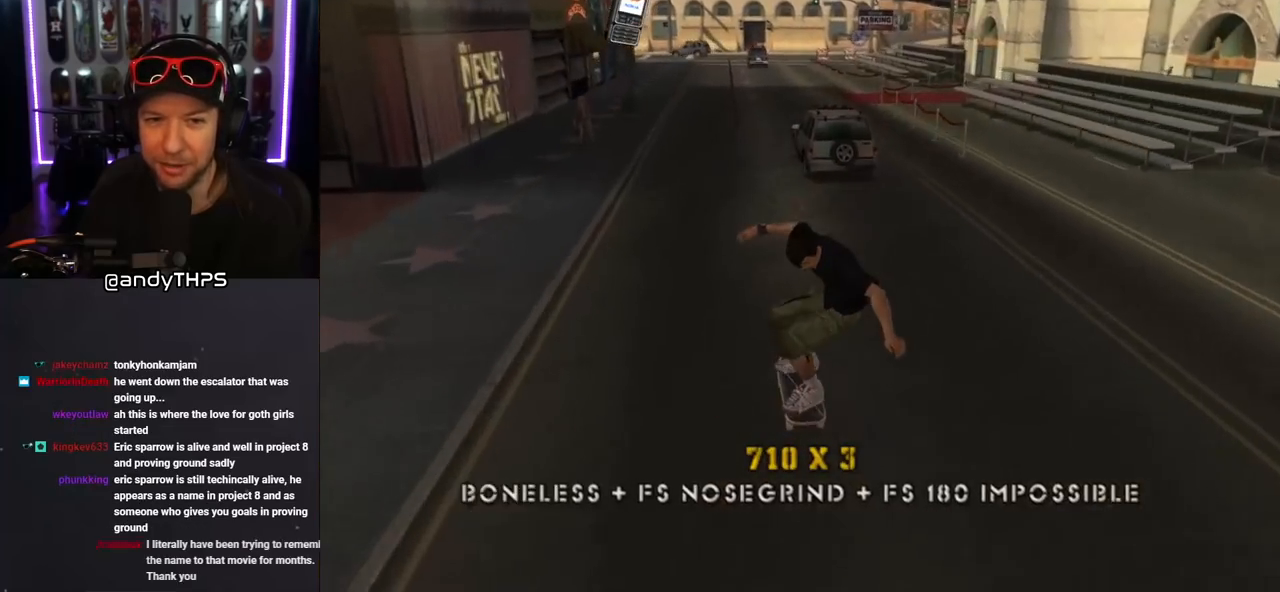
{"buttons": ["CROSS", "DPAD_UP"], "left_stick": "center", "right_stick": "center", "events": [[83, "DPAD_UP", "up"], [217, "DPAD_RIGHT", "down"], [350, "DPAD_RIGHT", "up"], [467, "DPAD_UP", "down"]]}
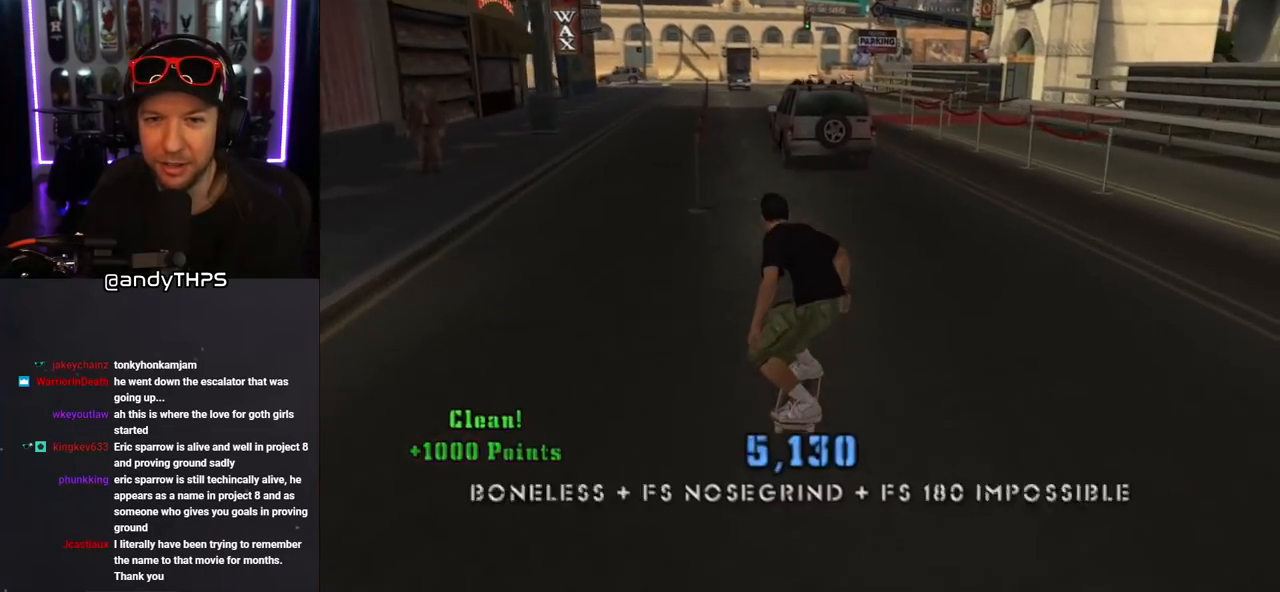
{"buttons": ["CROSS"], "left_stick": "center", "right_stick": "center", "events": [[33, "DPAD_LEFT", "down"], [117, "DPAD_LEFT", "up"], [133, "DPAD_UP", "up"], [217, "DPAD_RIGHT", "down"], [317, "DPAD_RIGHT", "up"], [433, "DPAD_UP", "down"], [500, "DPAD_UP", "up"]]}
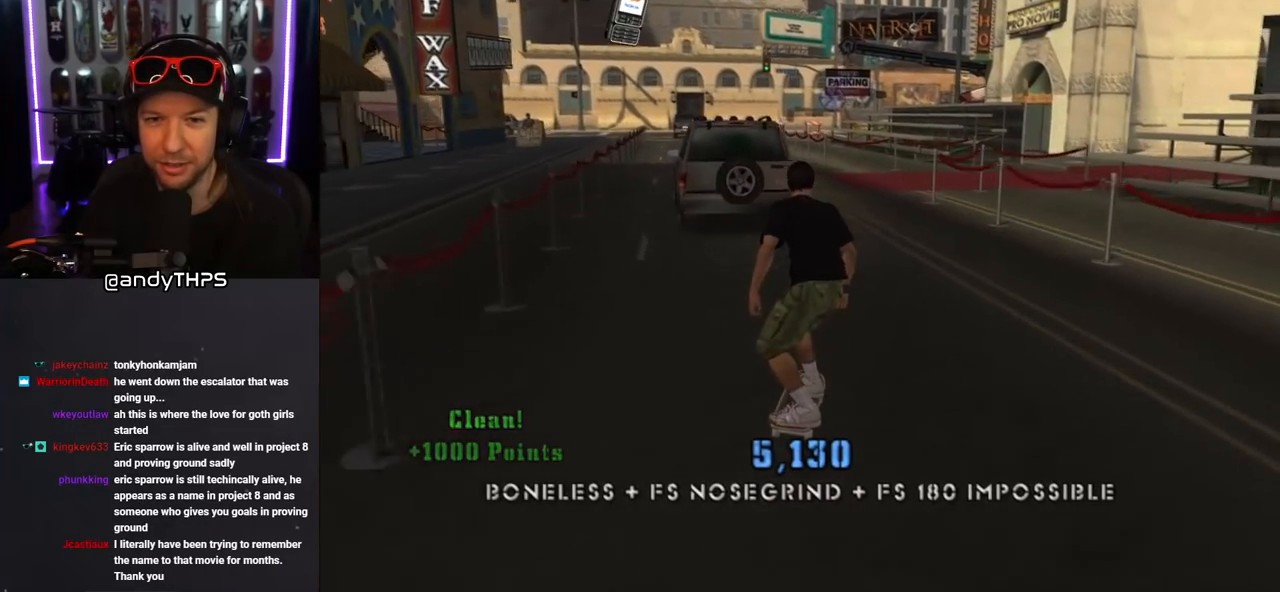
{"buttons": ["CROSS", "DPAD_UP"], "left_stick": "center", "right_stick": "center", "events": [[133, "DPAD_UP", "down"], [233, "DPAD_UP", "up"], [283, "DPAD_UP", "down"], [367, "DPAD_UP", "up"], [433, "DPAD_UP", "down"]]}
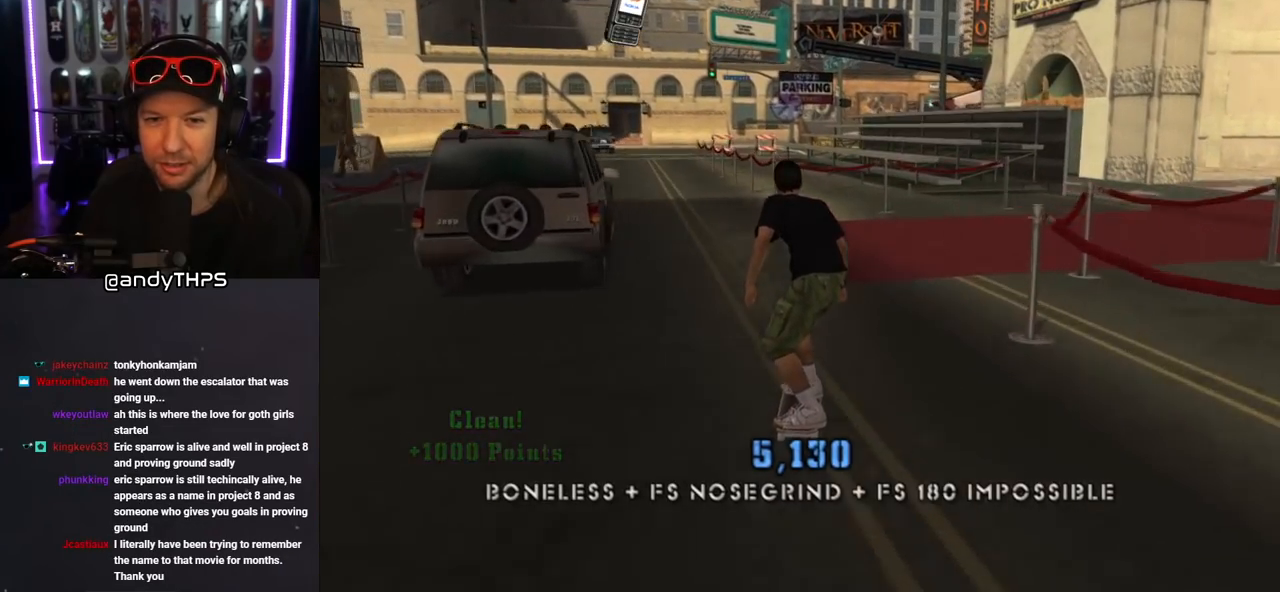
{"buttons": ["CROSS"], "left_stick": "center", "right_stick": "center", "events": [[33, "DPAD_UP", "up"], [83, "DPAD_UP", "down"], [167, "DPAD_UP", "up"], [200, "CROSS", "up"], [217, "DPAD_UP", "down"], [300, "CROSS", "down"], [300, "DPAD_UP", "up"], [367, "DPAD_UP", "down"], [450, "DPAD_UP", "up"]]}
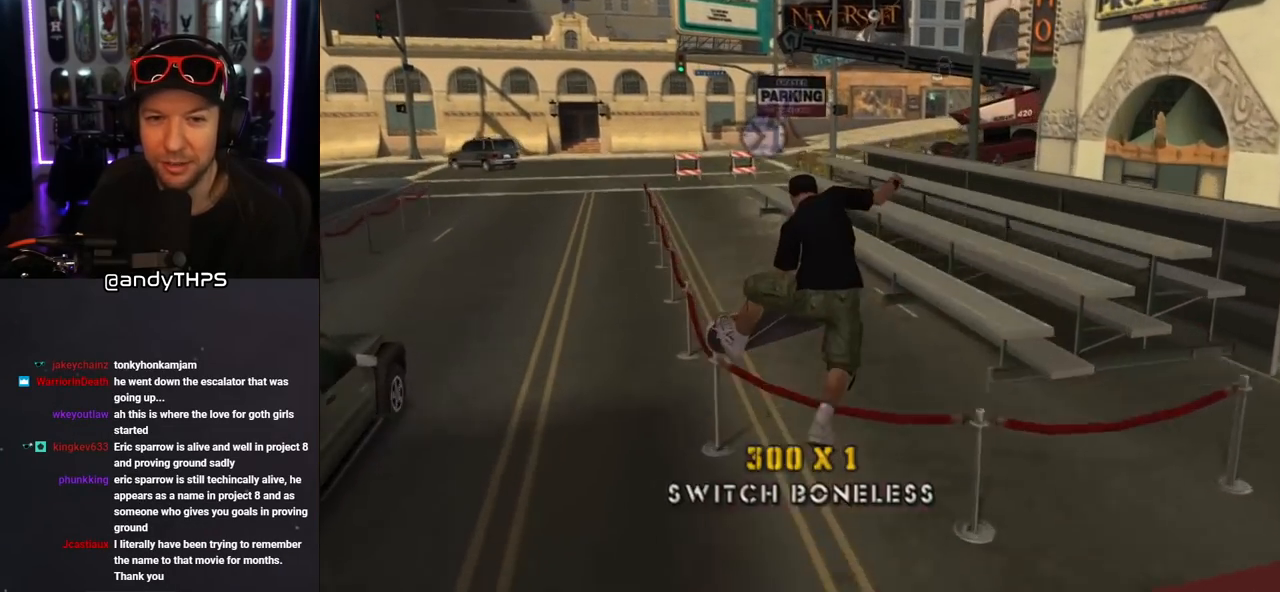
{"buttons": ["CROSS"], "left_stick": "center", "right_stick": "center", "events": [[17, "DPAD_UP", "down"], [117, "DPAD_UP", "up"], [183, "DPAD_UP", "down"], [267, "DPAD_UP", "up"], [367, "DPAD_UP", "down"], [433, "DPAD_UP", "up"]]}
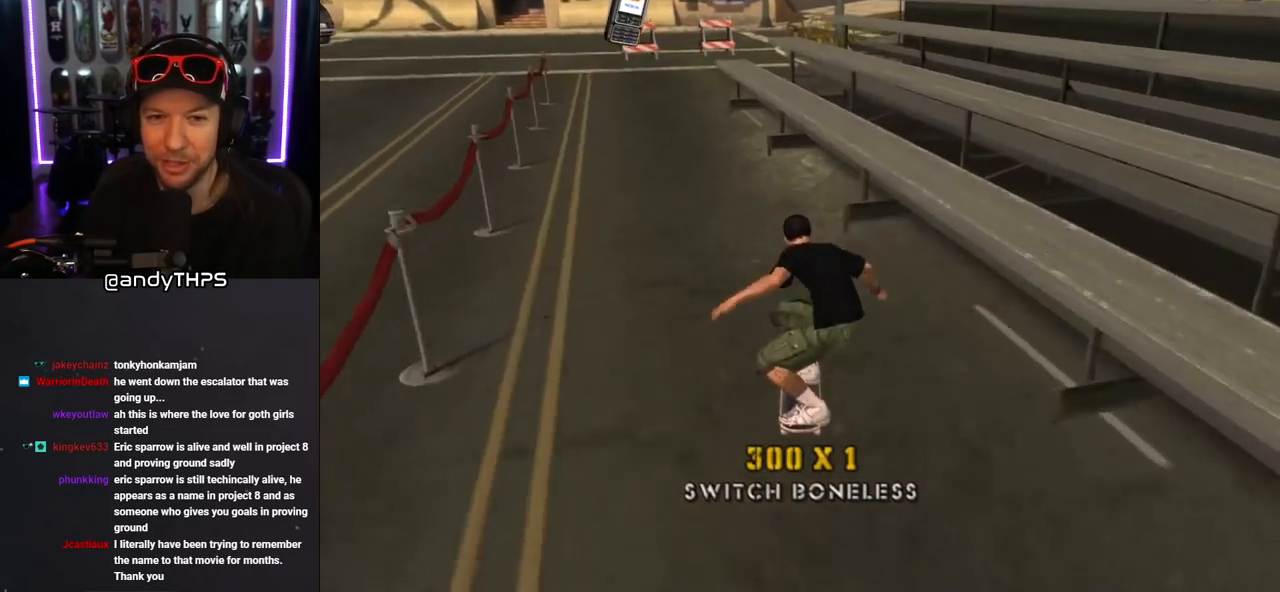
{"buttons": ["CROSS"], "left_stick": "center", "right_stick": "center", "events": [[17, "DPAD_UP", "down"], [133, "CROSS", "up"], [133, "TRIANGLE", "down"], [333, "DPAD_UP", "up"], [350, "TRIANGLE", "up"], [367, "CROSS", "down"]]}
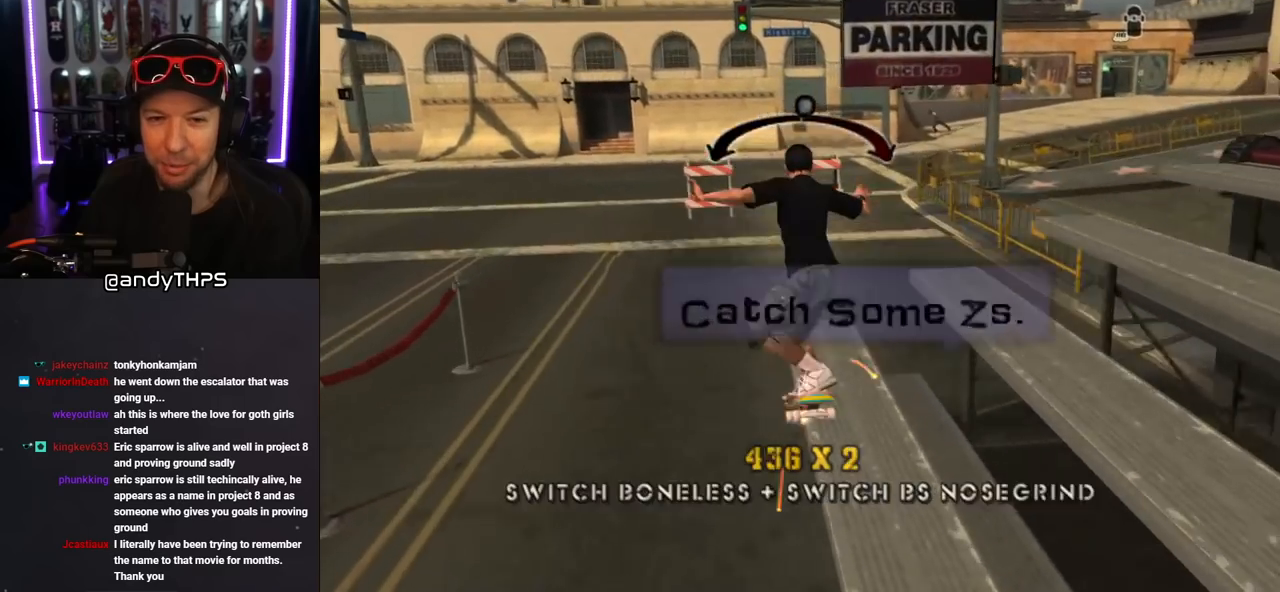
{"buttons": ["CROSS", "DPAD_DOWN", "DPAD_RIGHT"], "left_stick": "center", "right_stick": "center", "events": [[367, "DPAD_DOWN", "down"], [367, "DPAD_RIGHT", "down"]]}
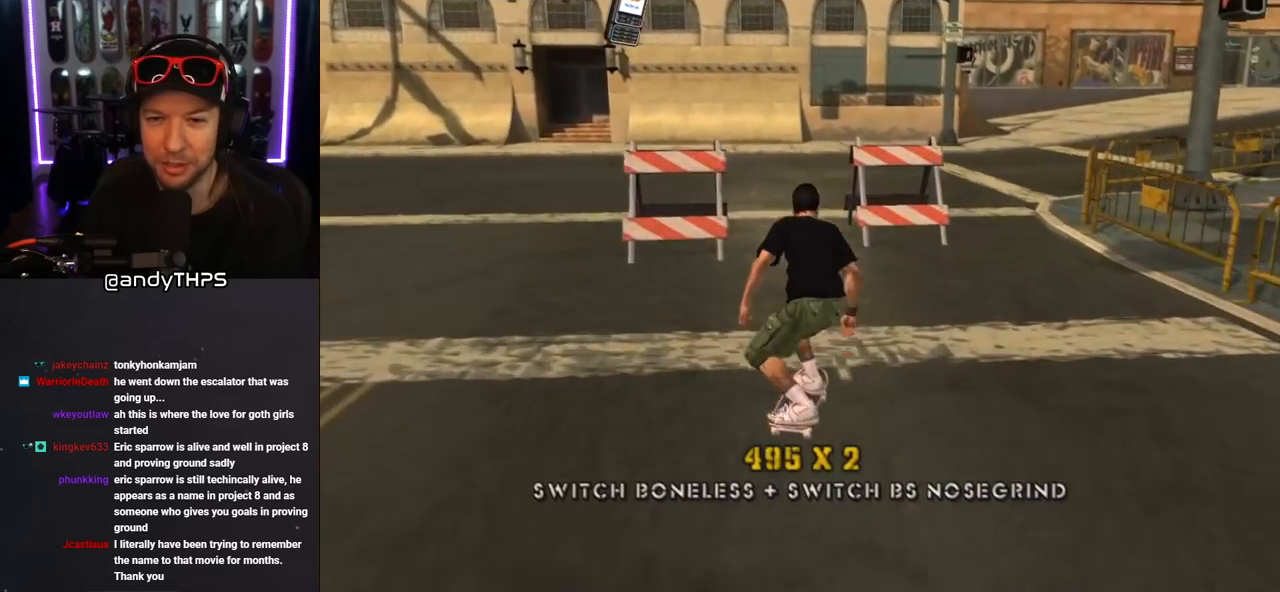
{"buttons": [], "left_stick": "center", "right_stick": "center", "events": [[33, "DPAD_DOWN", "up"], [100, "DPAD_RIGHT", "up"], [300, "TRIANGLE", "down"], [317, "CROSS", "up"], [433, "CROSS", "down"], [433, "TRIANGLE", "up"], [467, "CROSS", "up"]]}
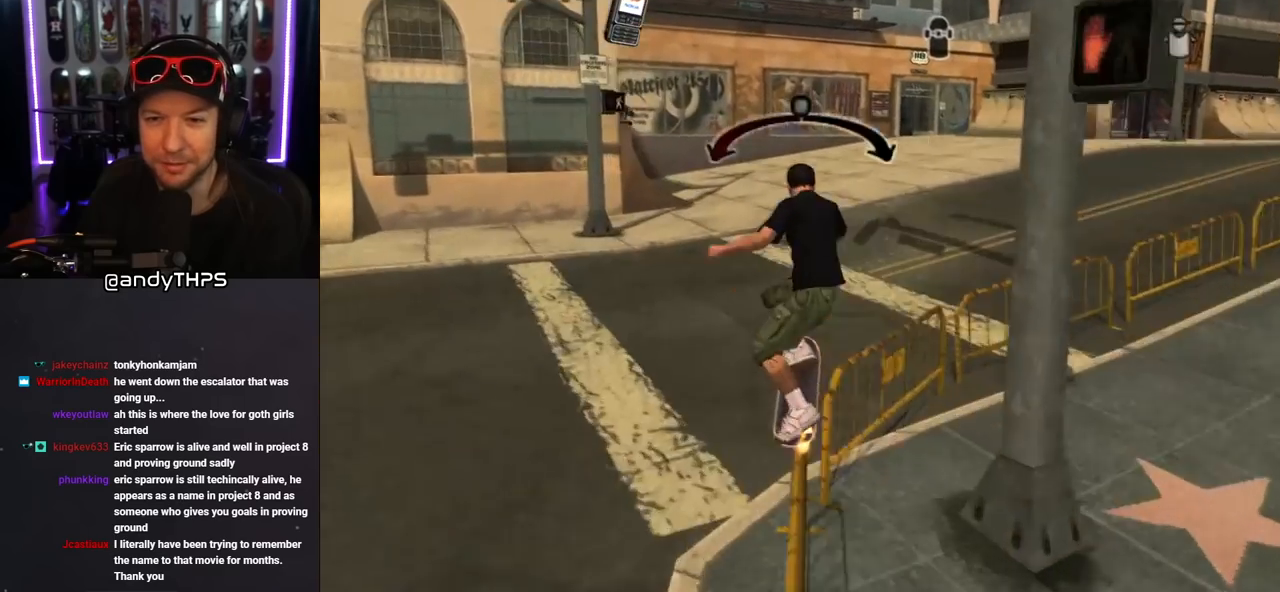
{"buttons": [], "left_stick": "center", "right_stick": "center", "events": []}
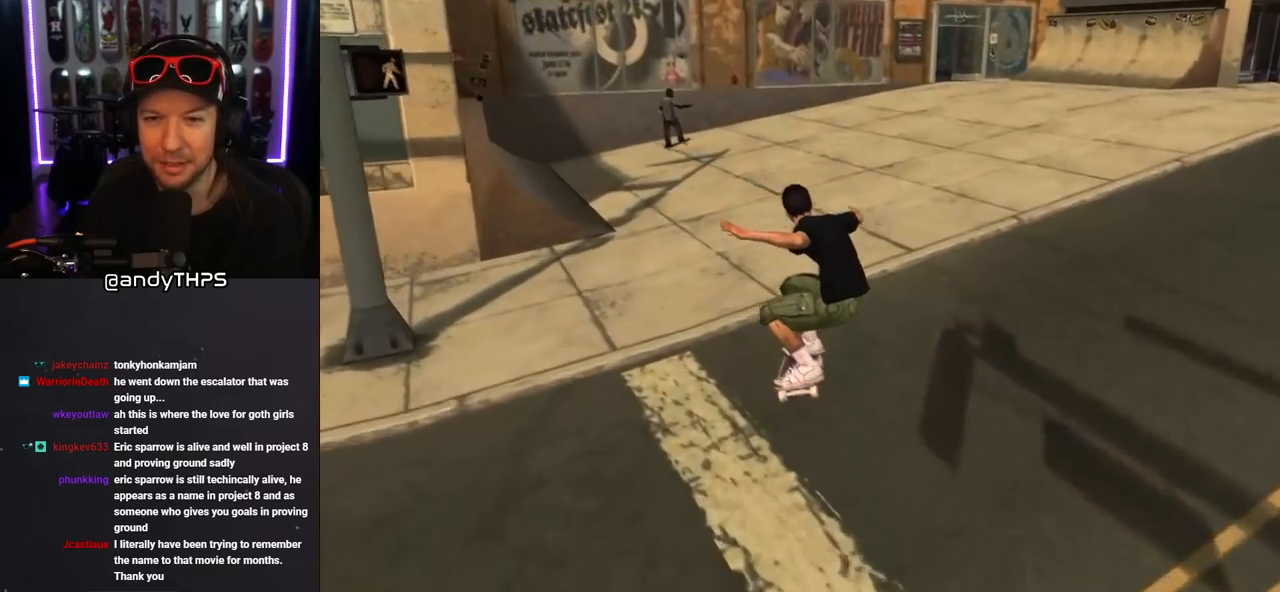
{"buttons": [], "left_stick": "center", "right_stick": "center", "events": [[117, "DPAD_RIGHT", "down"], [300, "DPAD_RIGHT", "up"]]}
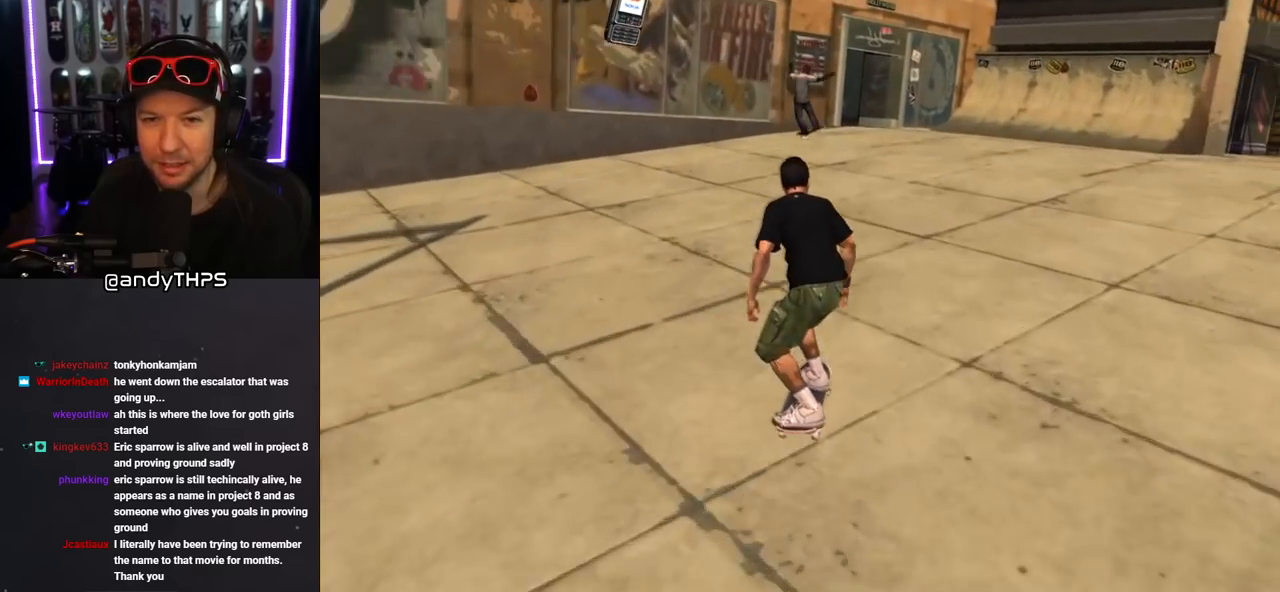
{"buttons": [], "left_stick": "center", "right_stick": "center", "events": [[33, "DPAD_LEFT", "down"], [133, "DPAD_LEFT", "up"]]}
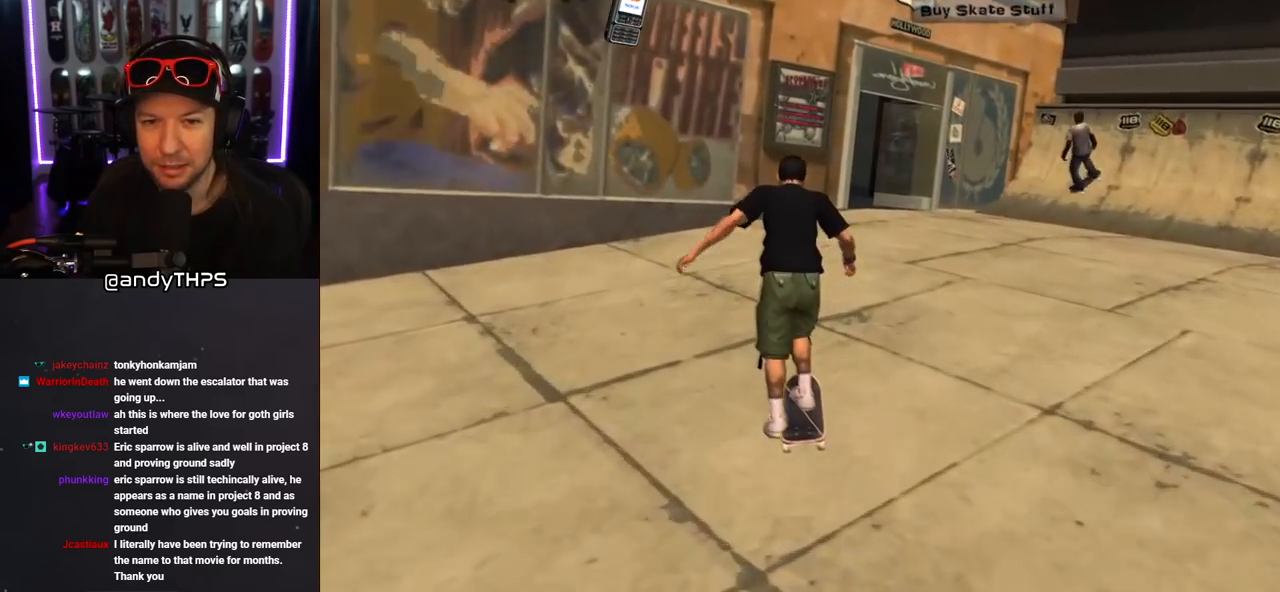
{"buttons": ["DPAD_DOWN"], "left_stick": "center", "right_stick": "center", "events": [[333, "DPAD_DOWN", "down"]]}
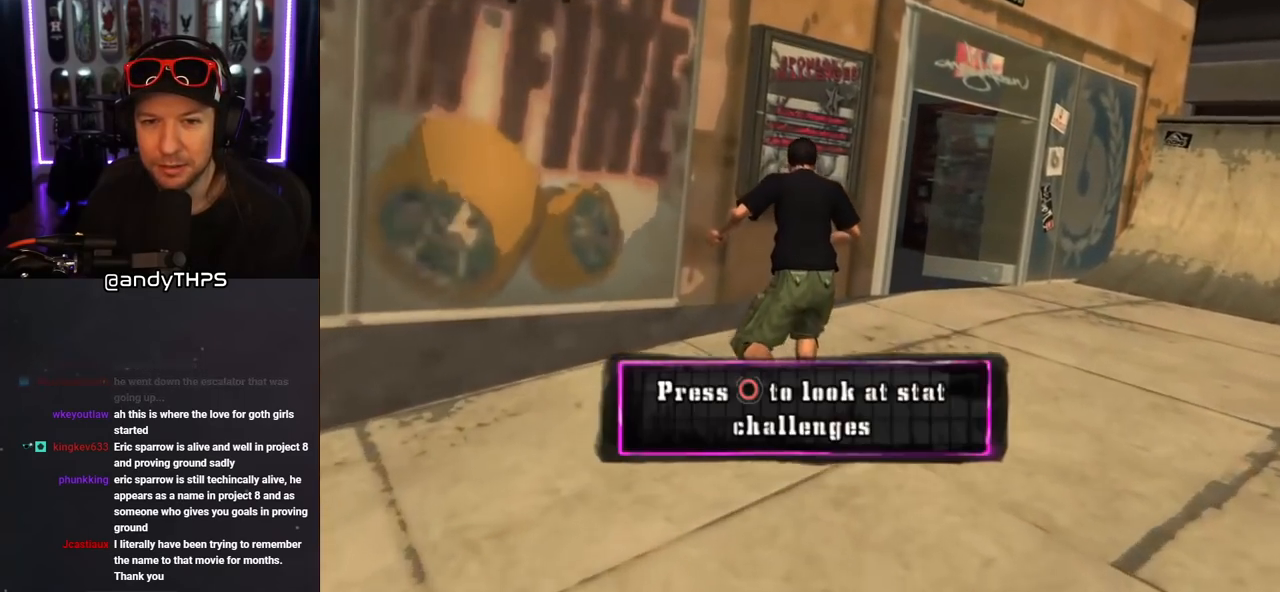
{"buttons": [], "left_stick": "center", "right_stick": "center", "events": [[200, "CIRCLE", "down"], [300, "DPAD_DOWN", "up"], [367, "CIRCLE", "up"]]}